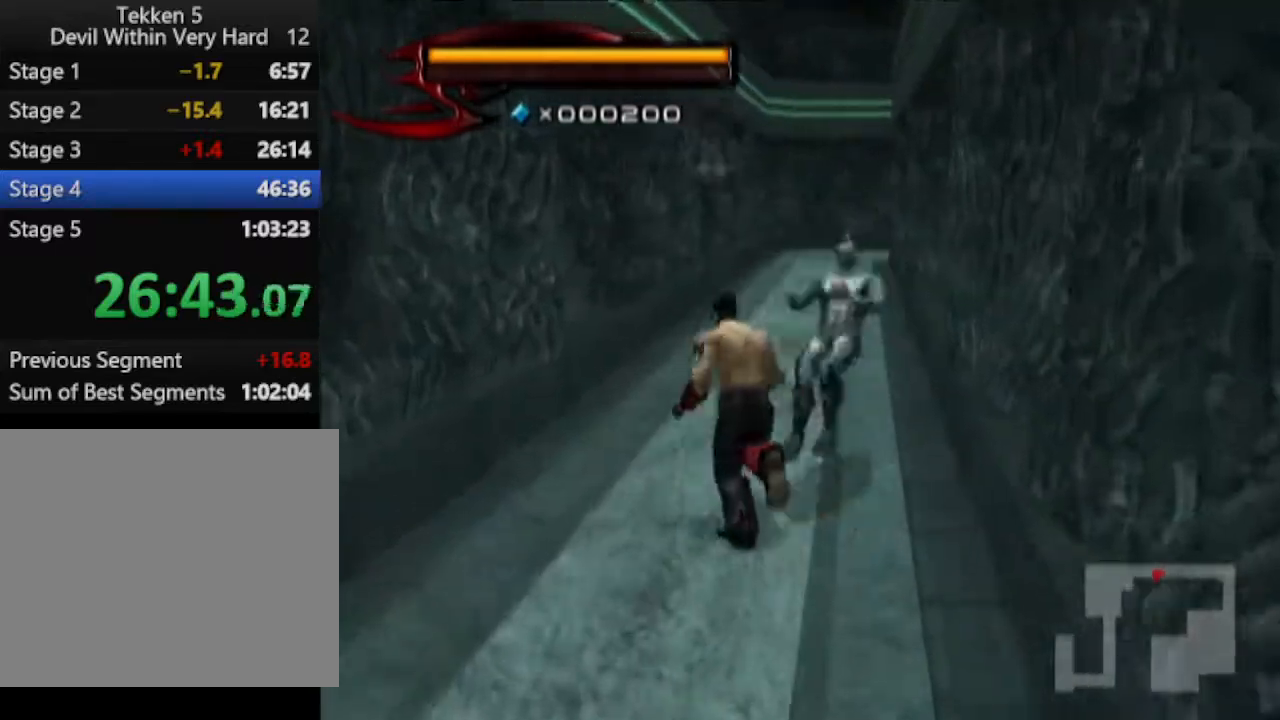
Gameplay with a controller (PlayStation layout); each line is a JSON object with the inputs held at the frame after it. "events" lists button and stick changes between this image and that frame as [ms after this image, input, new state], when the widget could be followed in between.
{"buttons": [], "left_stick": "up", "right_stick": "center", "events": [[16, "left_stick", "up"], [133, "left_stick", "up-right"], [450, "left_stick", "up"]]}
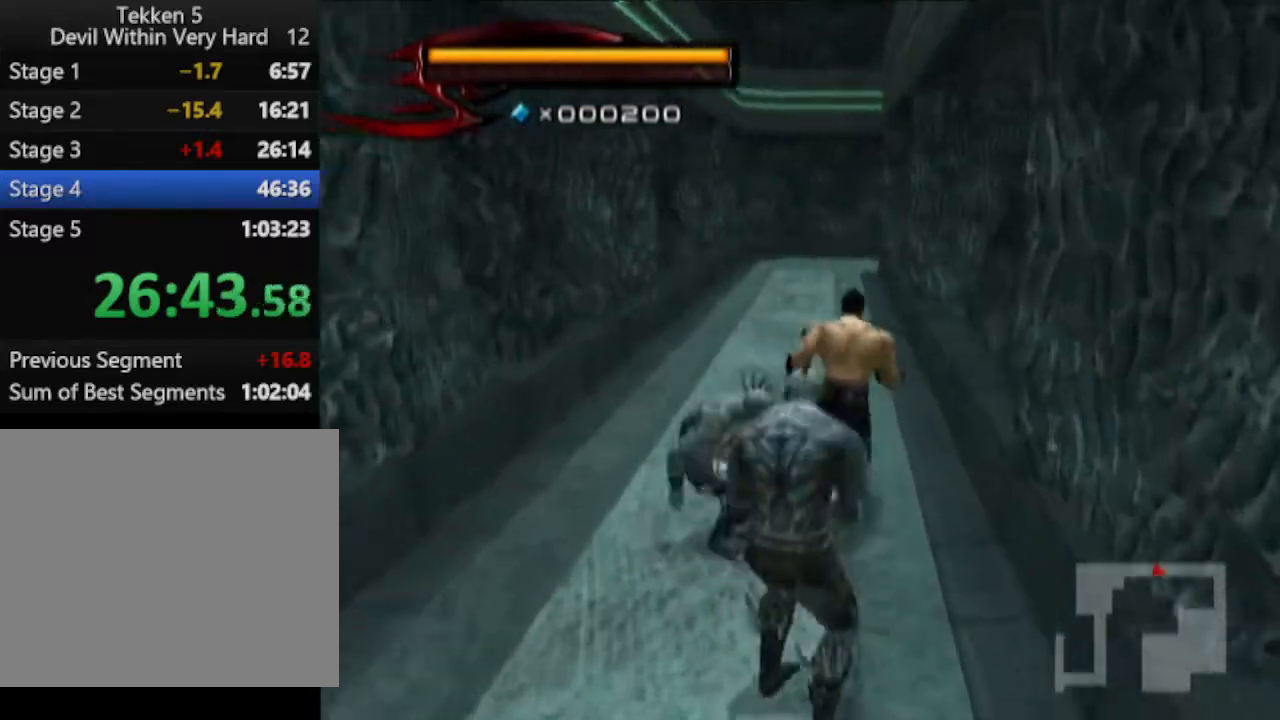
{"buttons": [], "left_stick": "up", "right_stick": "center", "events": []}
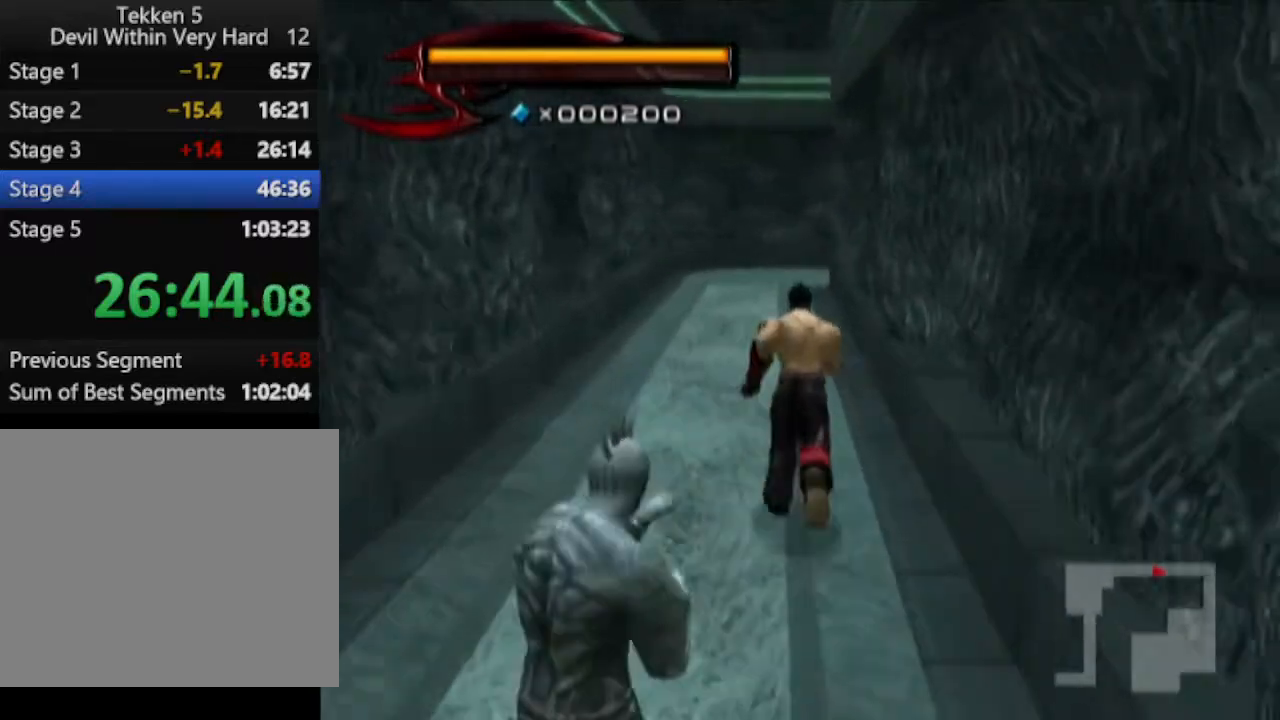
{"buttons": [], "left_stick": "up", "right_stick": "center", "events": []}
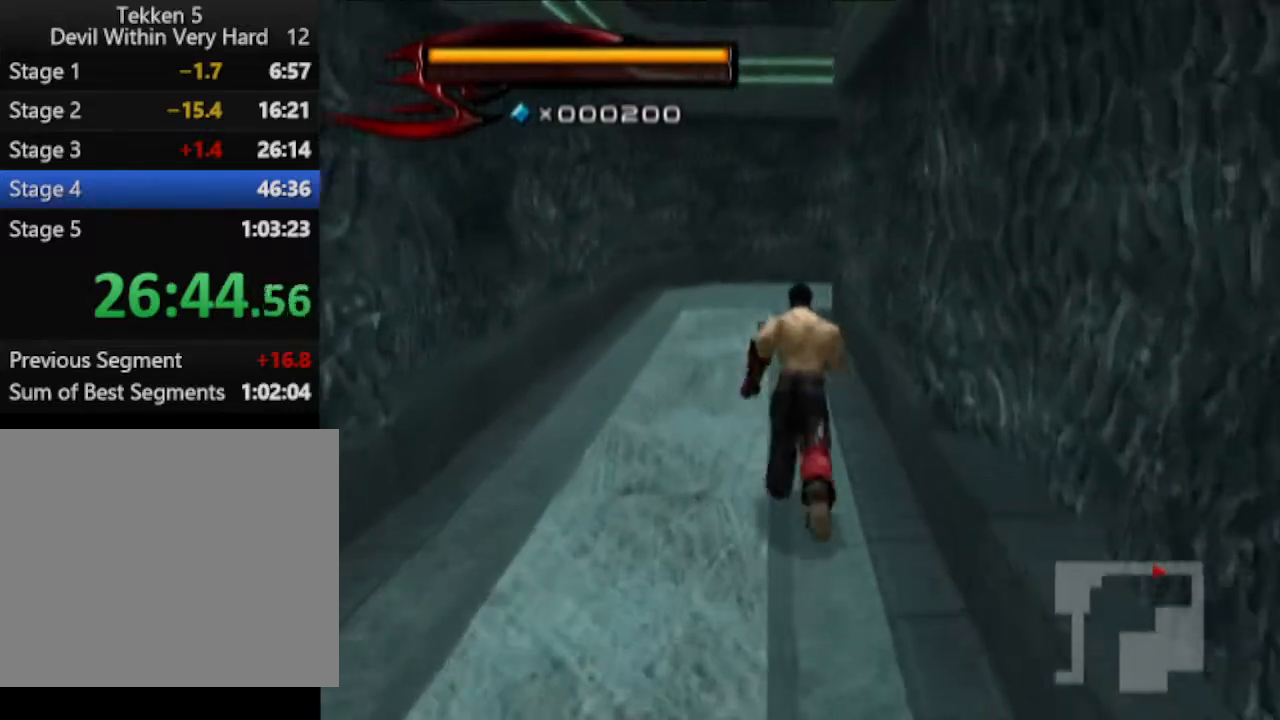
{"buttons": [], "left_stick": "up", "right_stick": "center", "events": []}
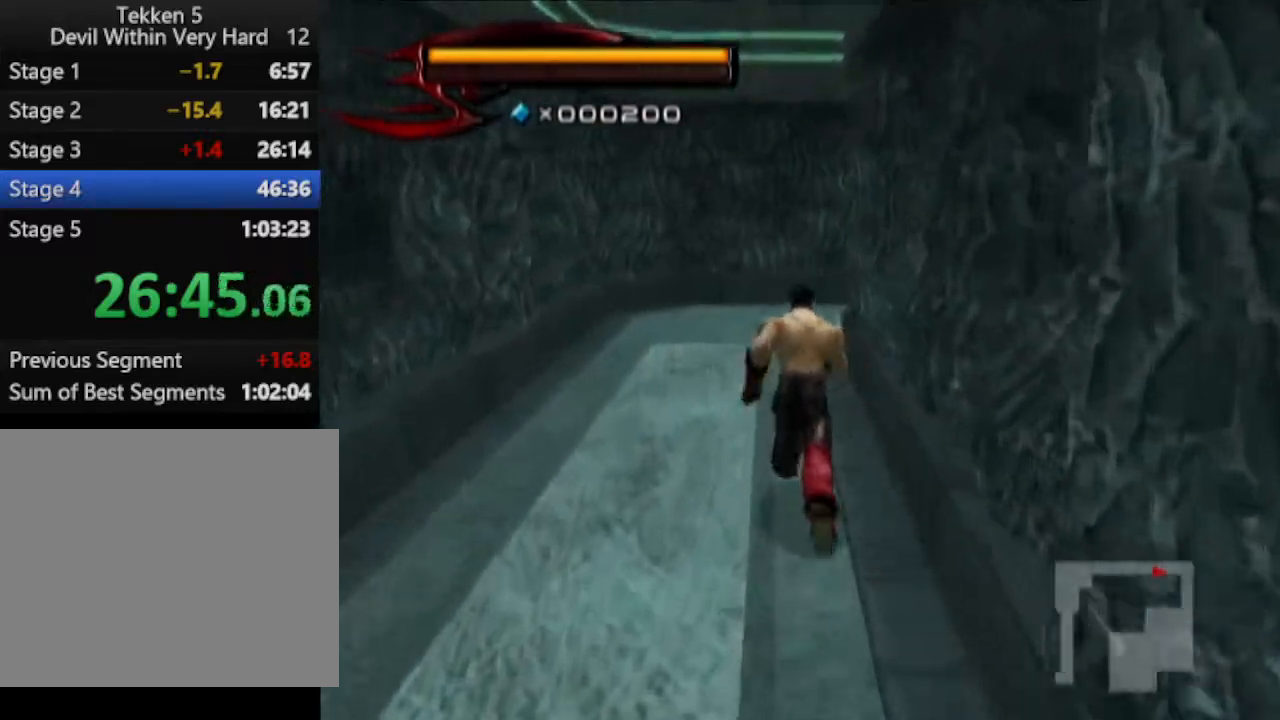
{"buttons": [], "left_stick": "up", "right_stick": "center", "events": []}
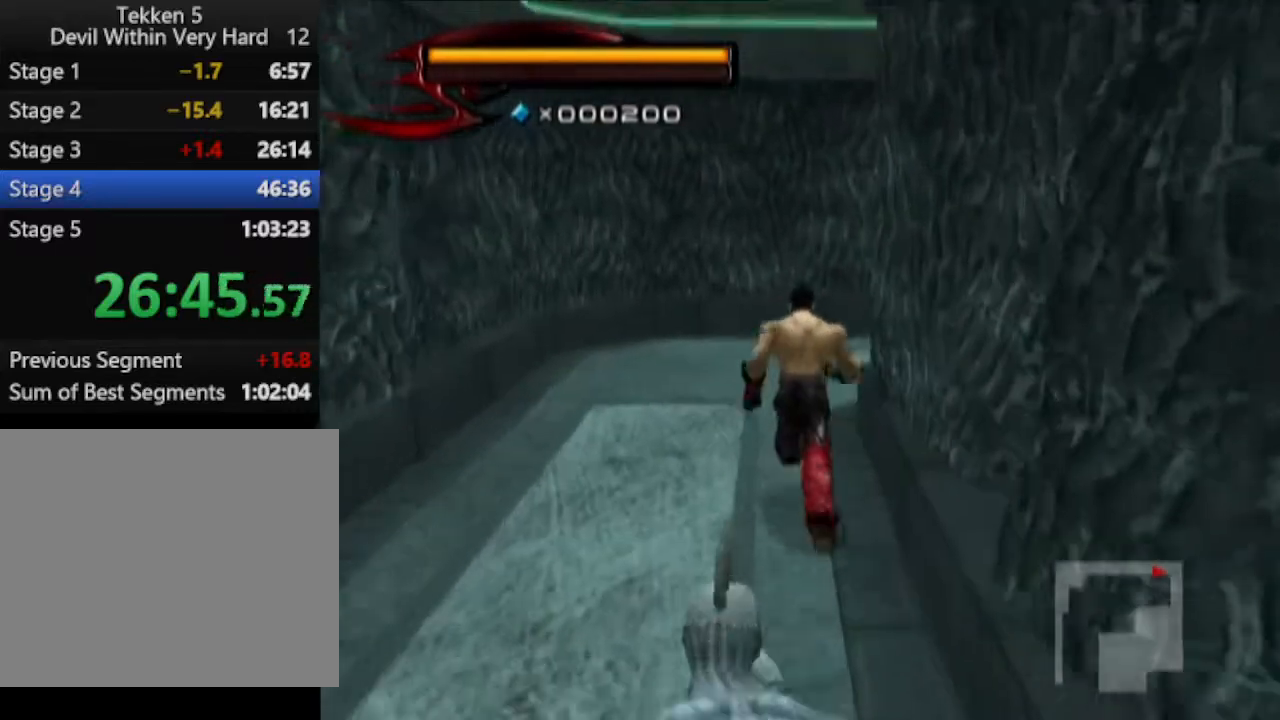
{"buttons": [], "left_stick": "up", "right_stick": "left", "events": [[217, "right_stick", "left"]]}
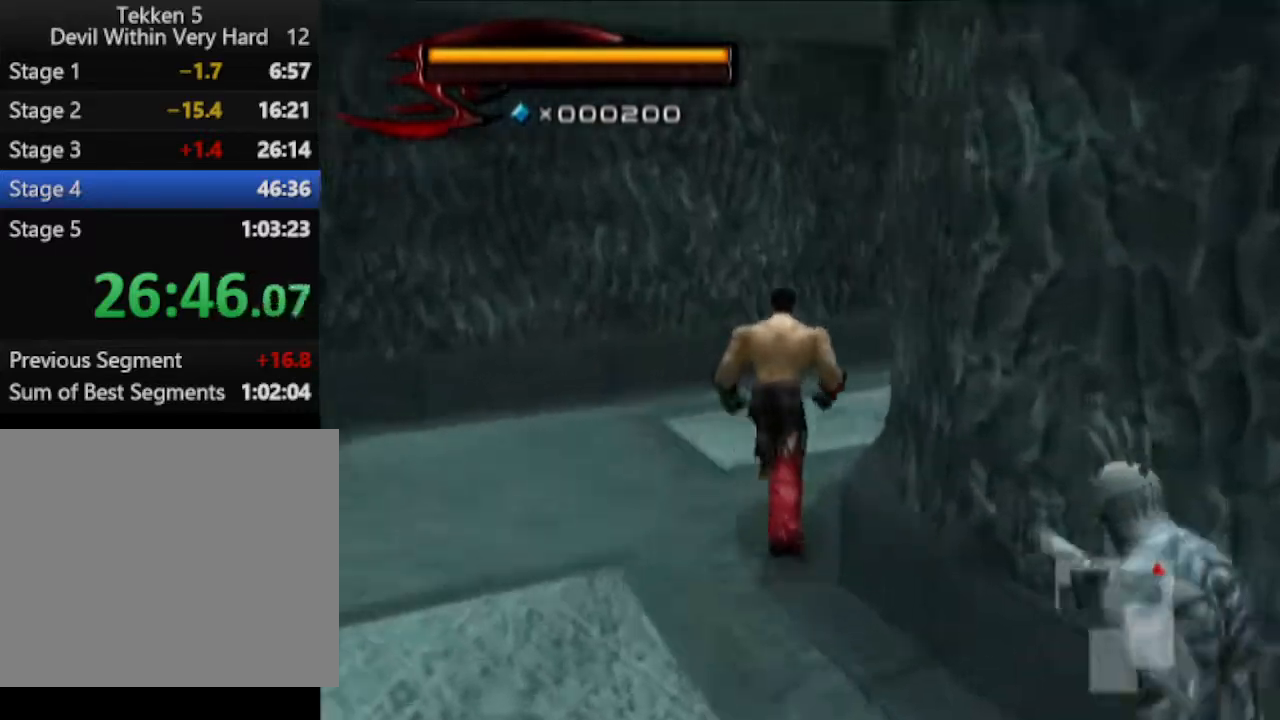
{"buttons": [], "left_stick": "up", "right_stick": "center", "events": [[233, "right_stick", "center"]]}
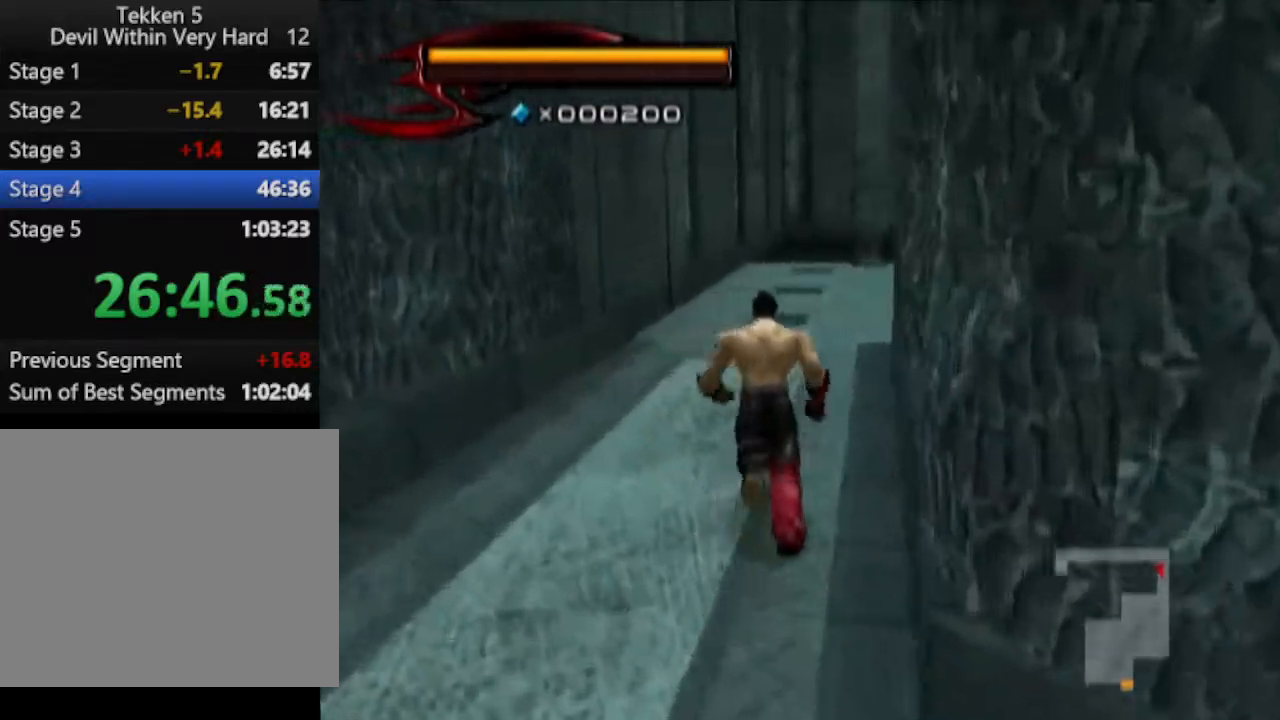
{"buttons": [], "left_stick": "up", "right_stick": "center", "events": []}
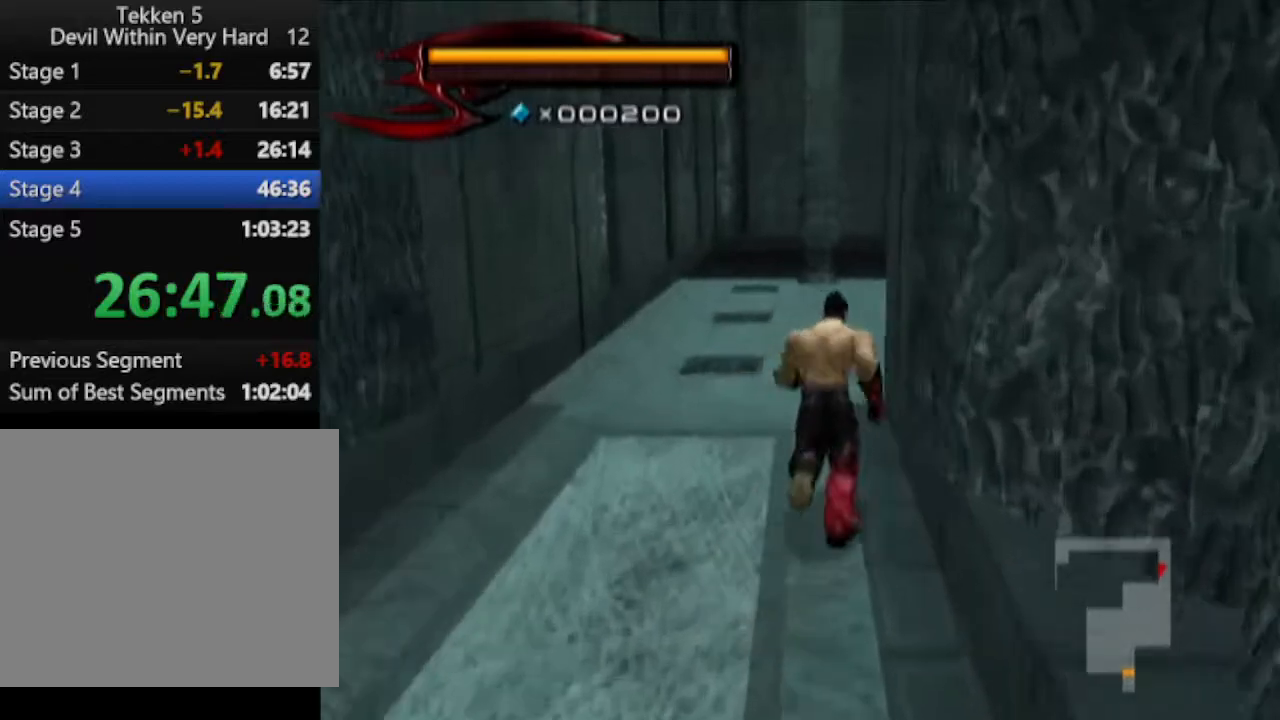
{"buttons": [], "left_stick": "up", "right_stick": "center", "events": []}
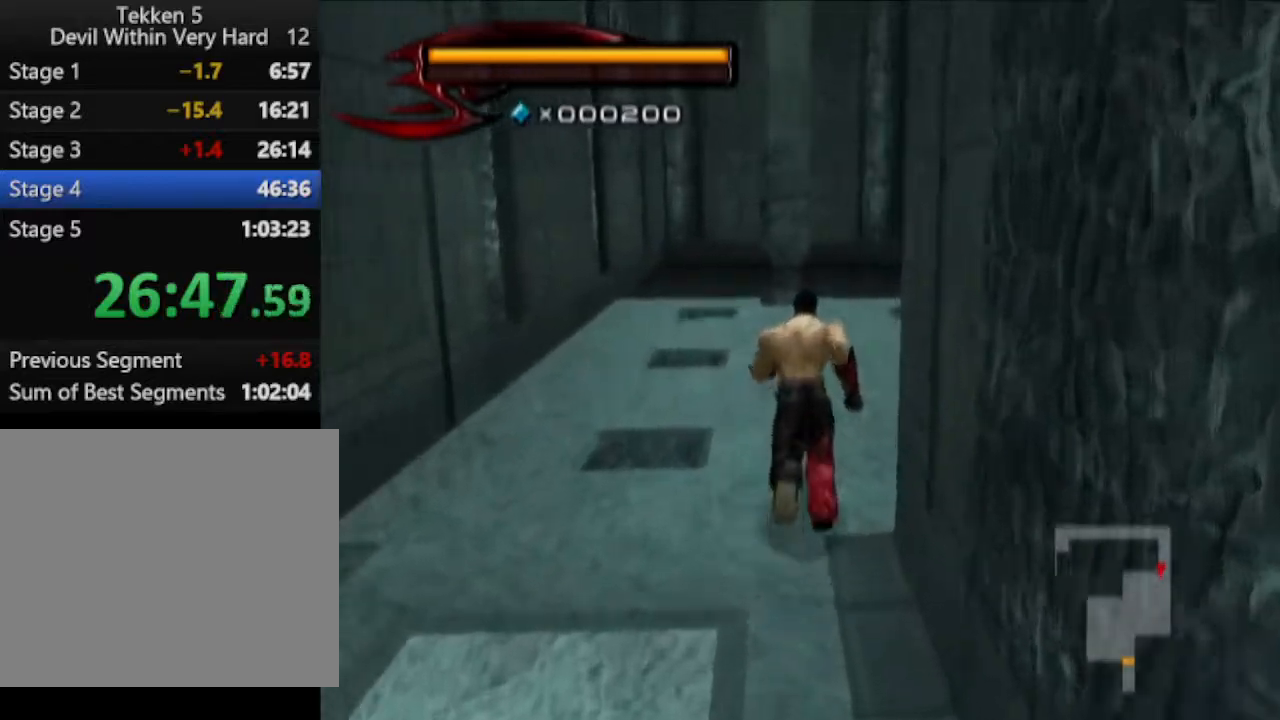
{"buttons": [], "left_stick": "up", "right_stick": "center", "events": [[50, "right_stick", "left"], [434, "right_stick", "center"]]}
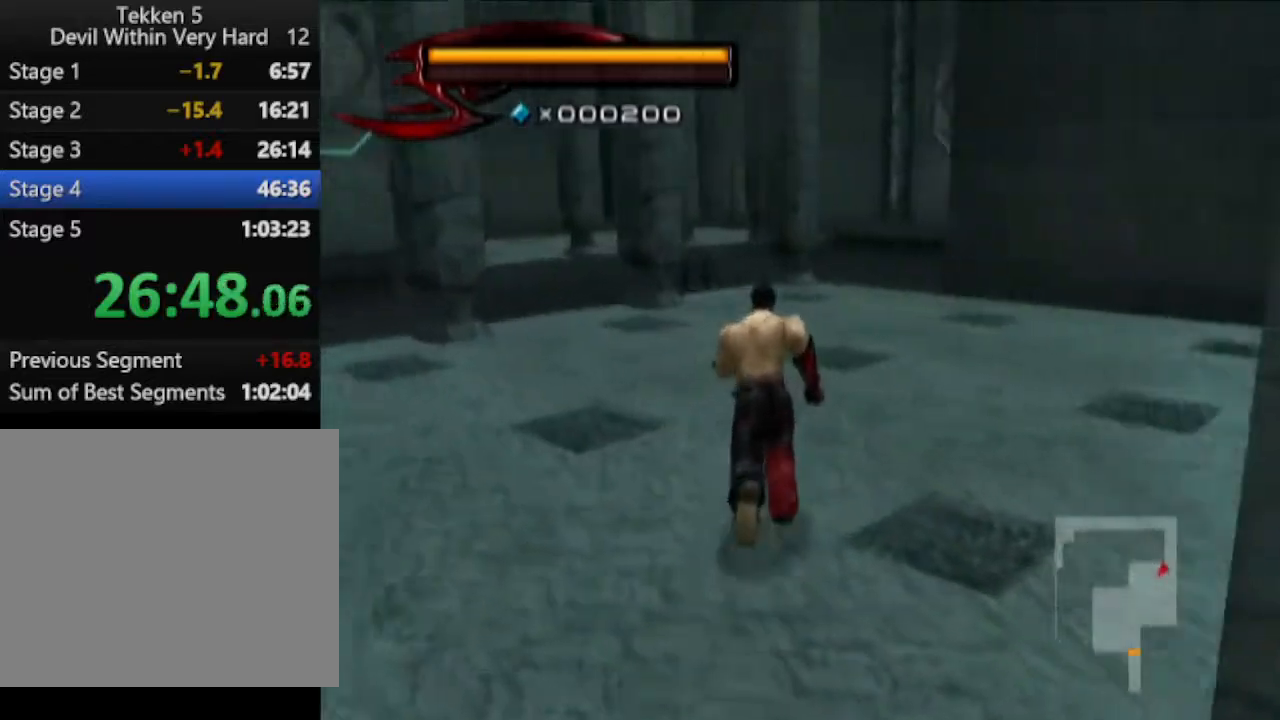
{"buttons": [], "left_stick": "up", "right_stick": "center", "events": []}
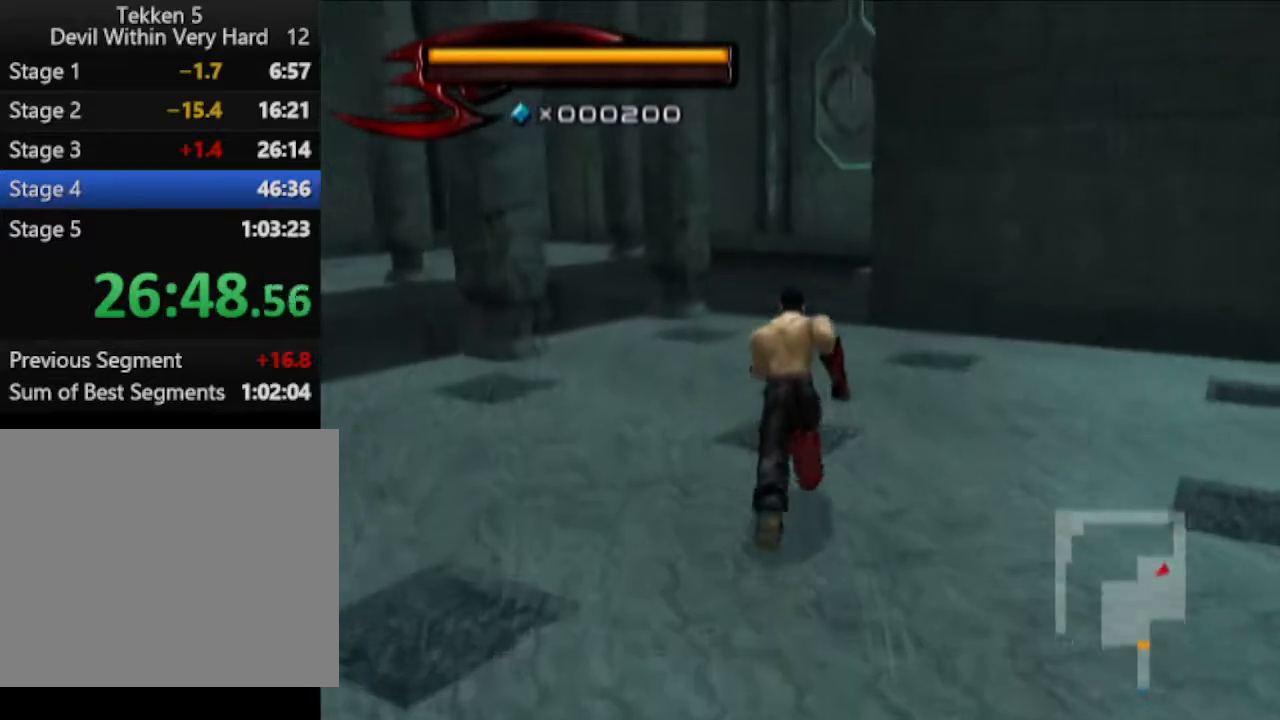
{"buttons": [], "left_stick": "up", "right_stick": "center", "events": []}
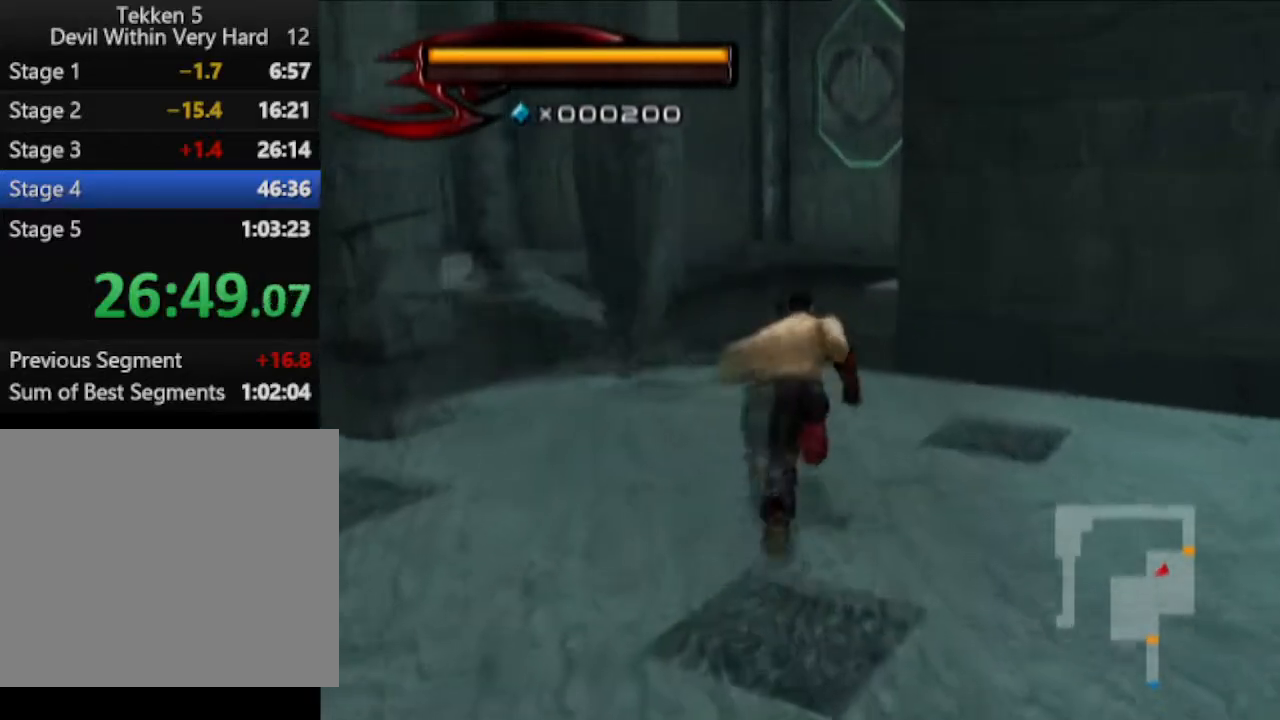
{"buttons": [], "left_stick": "up", "right_stick": "center", "events": []}
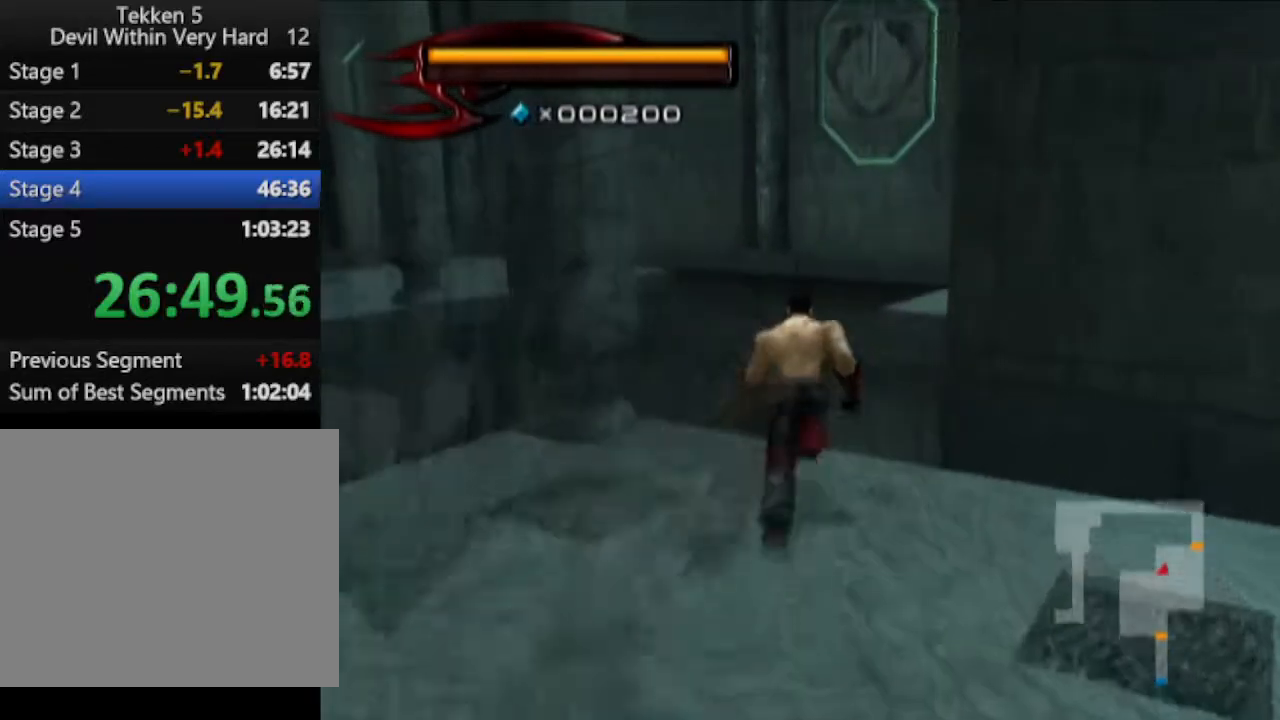
{"buttons": ["R1"], "left_stick": "center", "right_stick": "center", "events": [[17, "left_stick", "center"], [84, "R1", "down"], [201, "left_stick", "up"], [267, "left_stick", "center"], [384, "SQUARE", "down"], [451, "SQUARE", "up"]]}
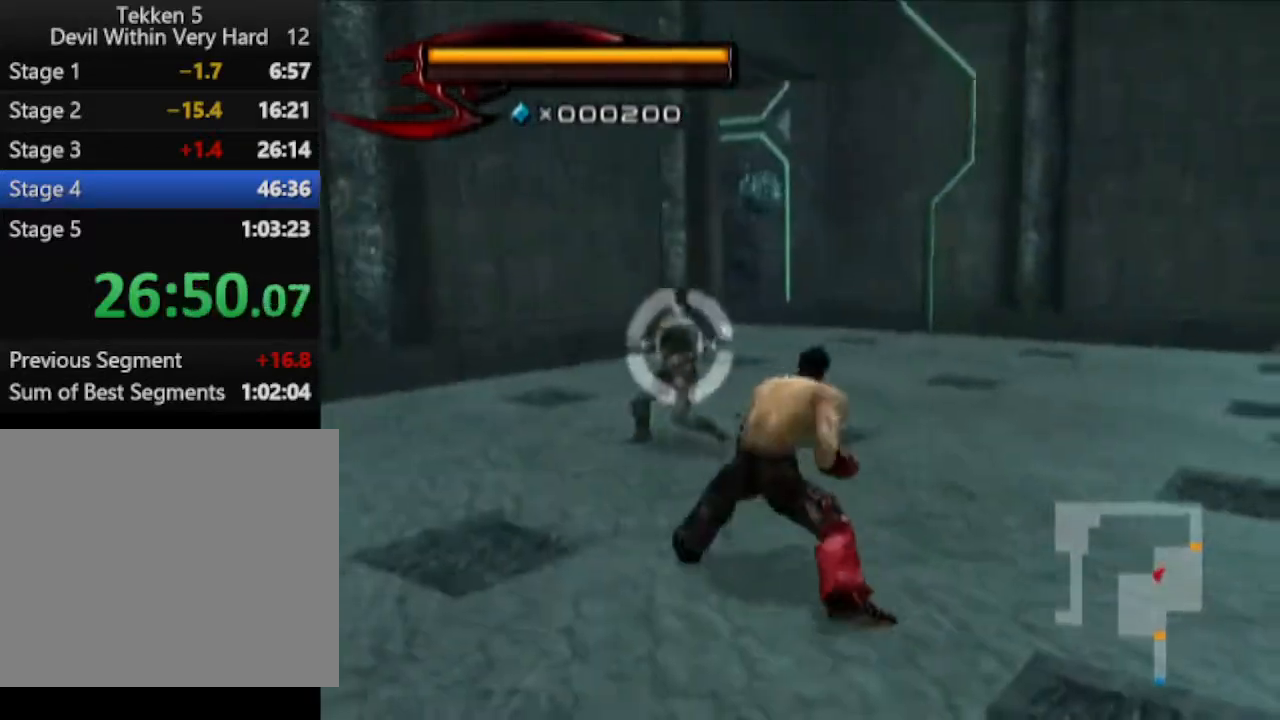
{"buttons": [], "left_stick": "up", "right_stick": "center", "events": [[17, "R1", "up"], [17, "left_stick", "up"]]}
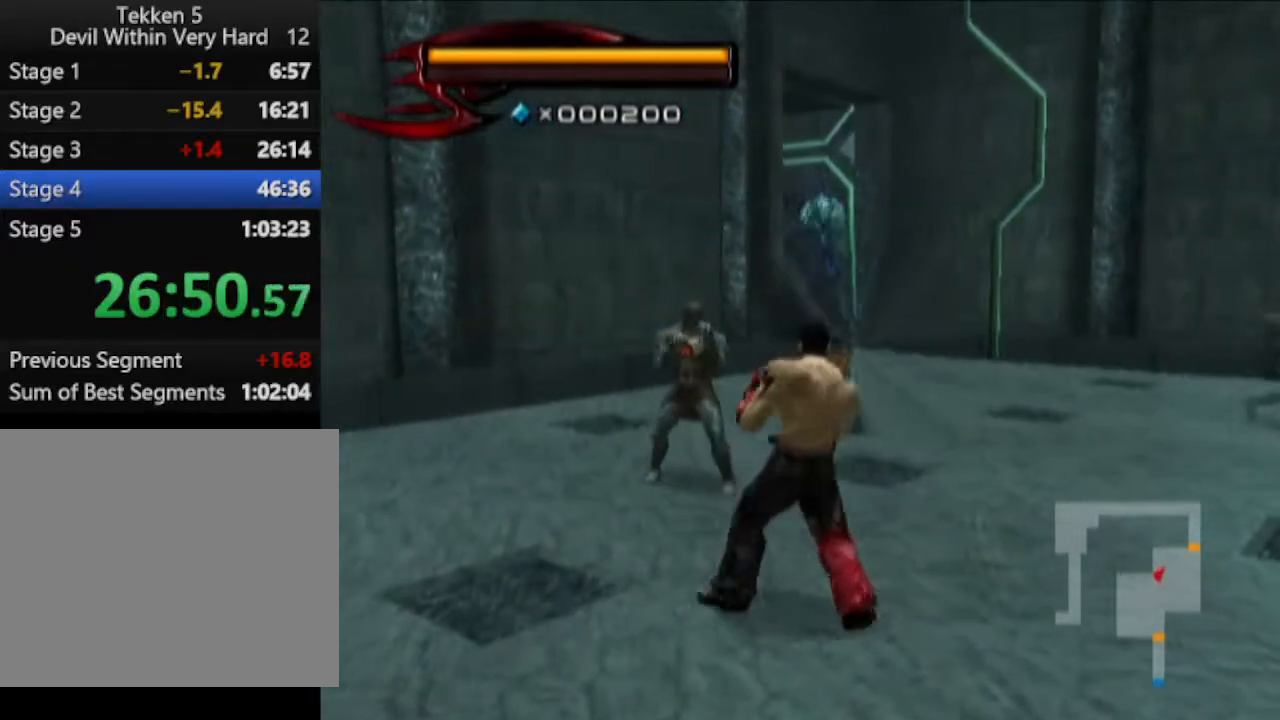
{"buttons": ["TRIANGLE", "R1"], "left_stick": "up", "right_stick": "center", "events": [[201, "TRIANGLE", "down"], [284, "R1", "down"]]}
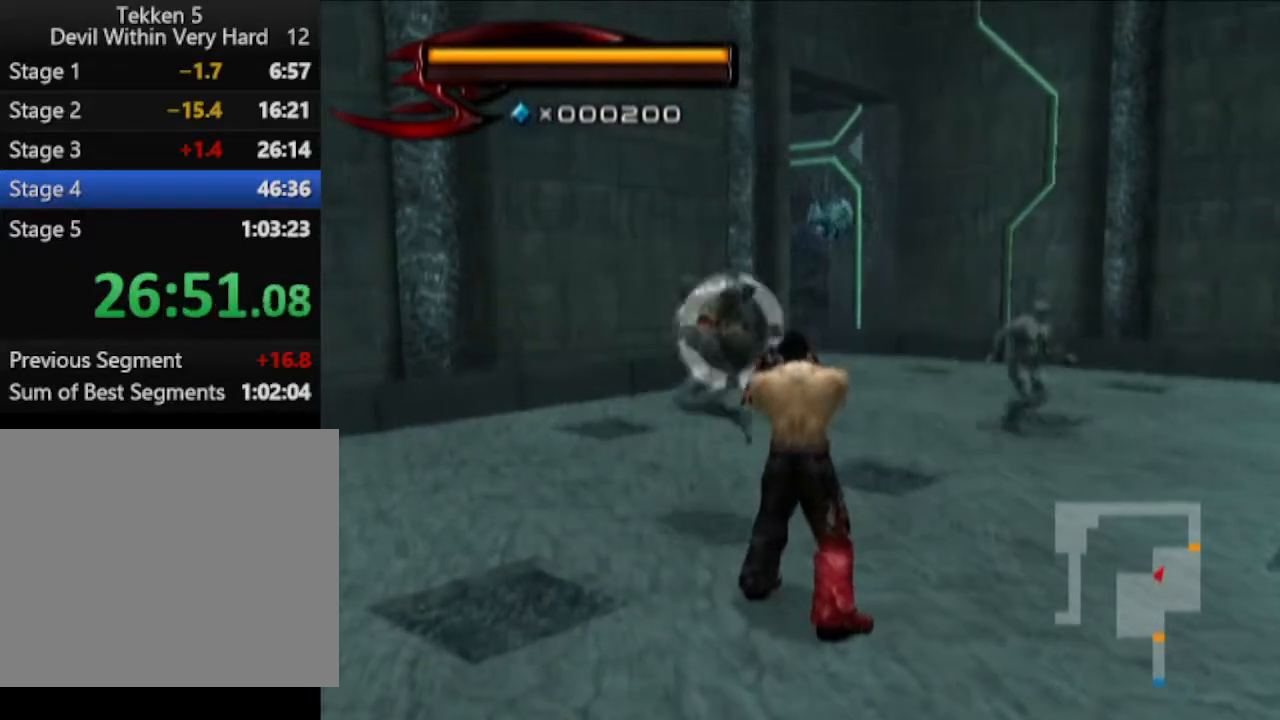
{"buttons": ["R1"], "left_stick": "up", "right_stick": "center", "events": [[400, "TRIANGLE", "up"]]}
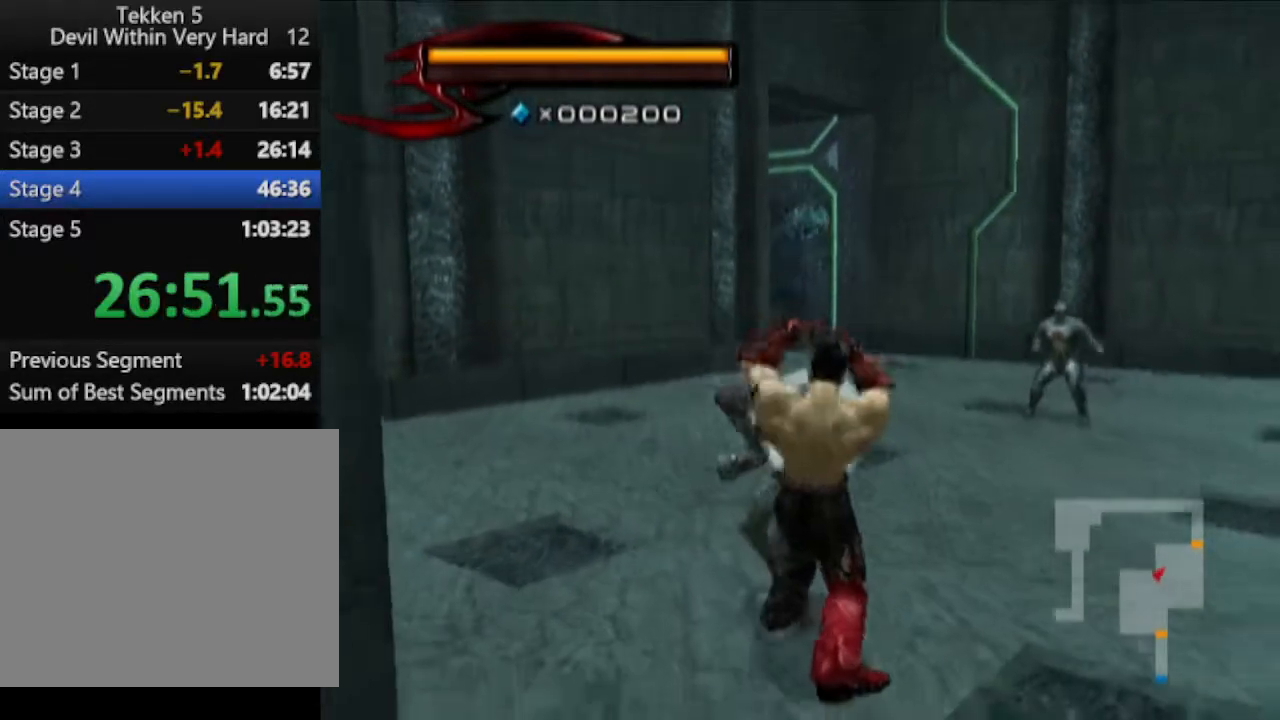
{"buttons": ["SQUARE", "R1"], "left_stick": "center", "right_stick": "center", "events": [[34, "left_stick", "center"], [401, "left_stick", "up"], [484, "SQUARE", "down"], [484, "left_stick", "center"]]}
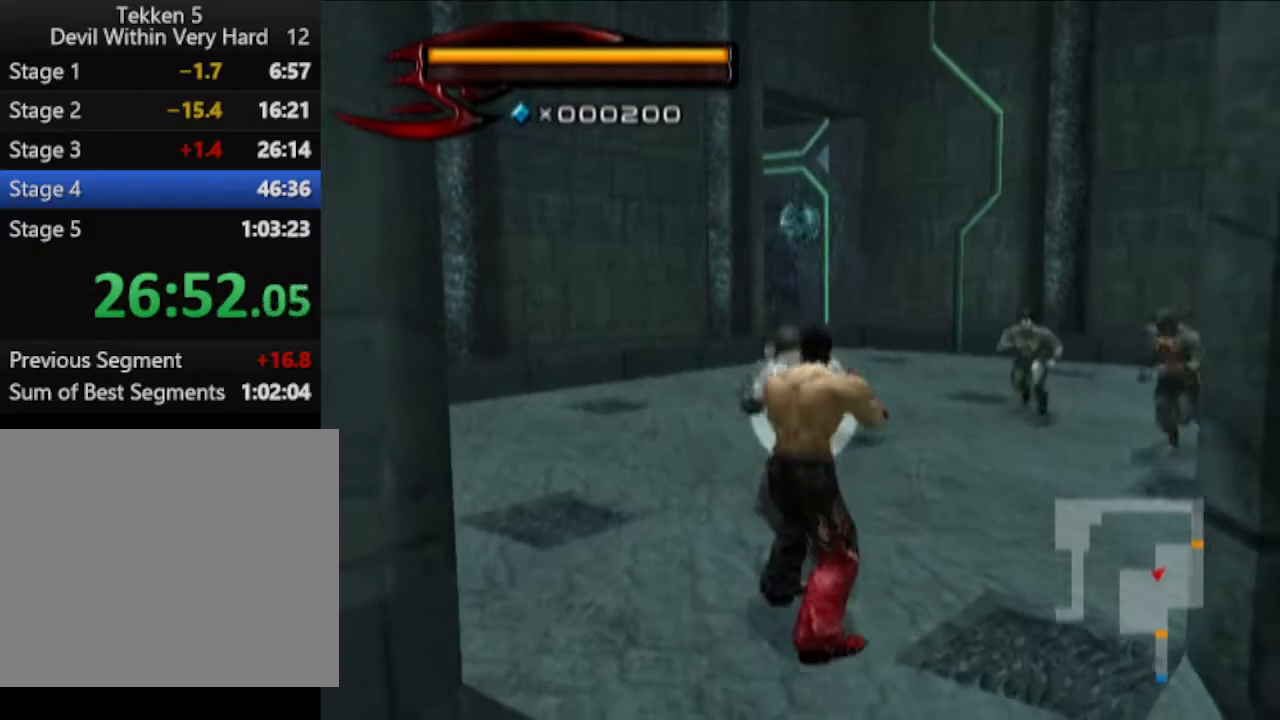
{"buttons": [], "left_stick": "up", "right_stick": "center", "events": [[100, "SQUARE", "up"], [133, "left_stick", "up"], [167, "SQUARE", "down"], [234, "R1", "up"], [234, "SQUARE", "up"]]}
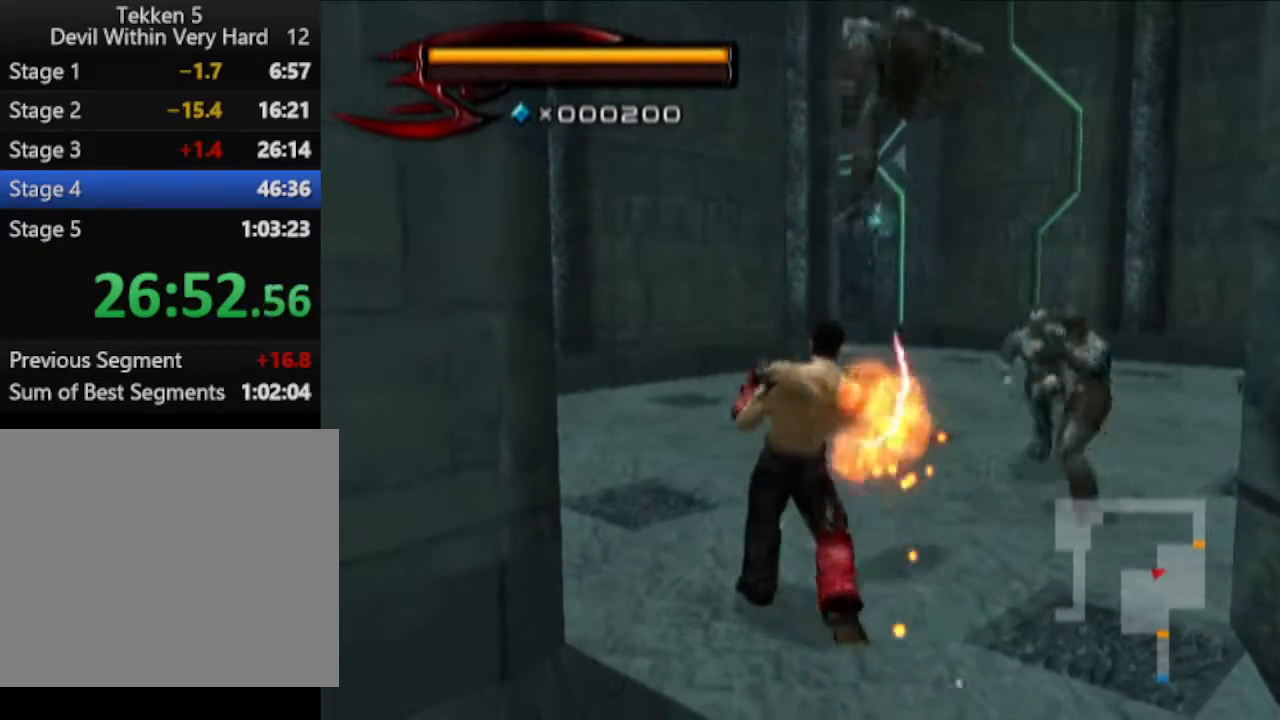
{"buttons": [], "left_stick": "up-right", "right_stick": "center", "events": [[51, "left_stick", "up-right"], [301, "SQUARE", "down"], [351, "SQUARE", "up"], [418, "CROSS", "down"], [484, "CROSS", "up"]]}
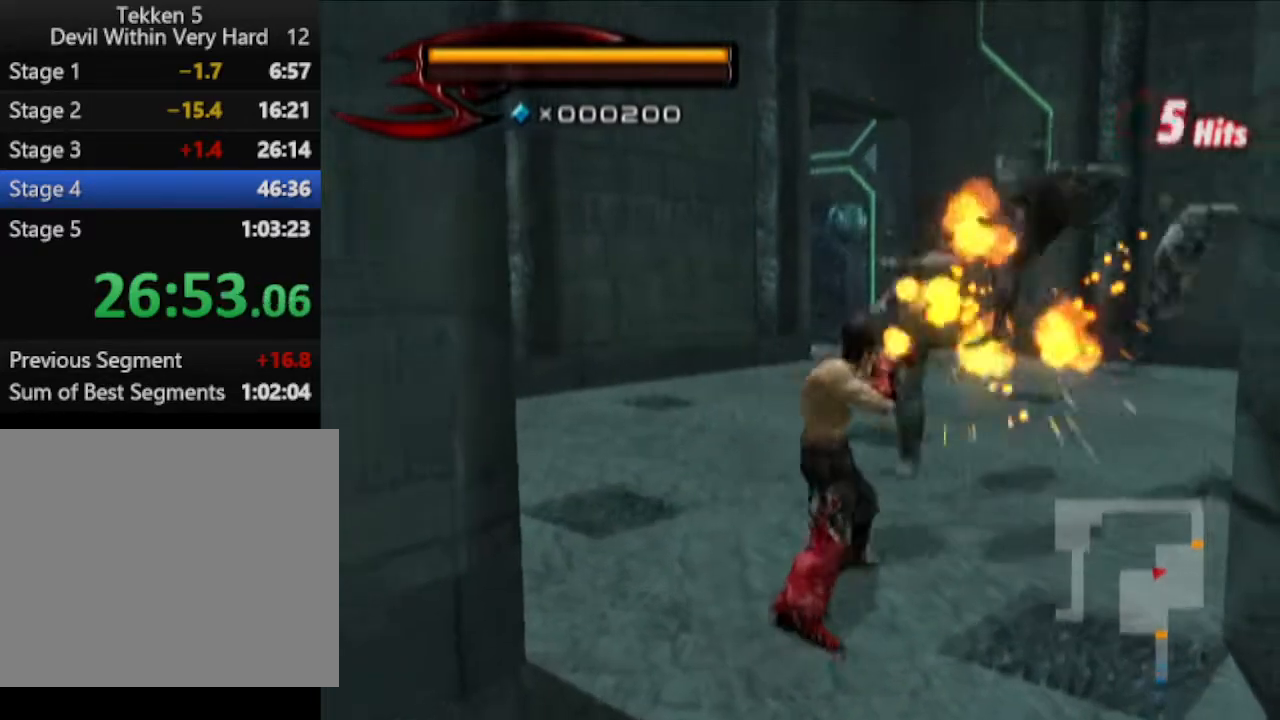
{"buttons": [], "left_stick": "up-right", "right_stick": "left", "events": [[417, "right_stick", "left"]]}
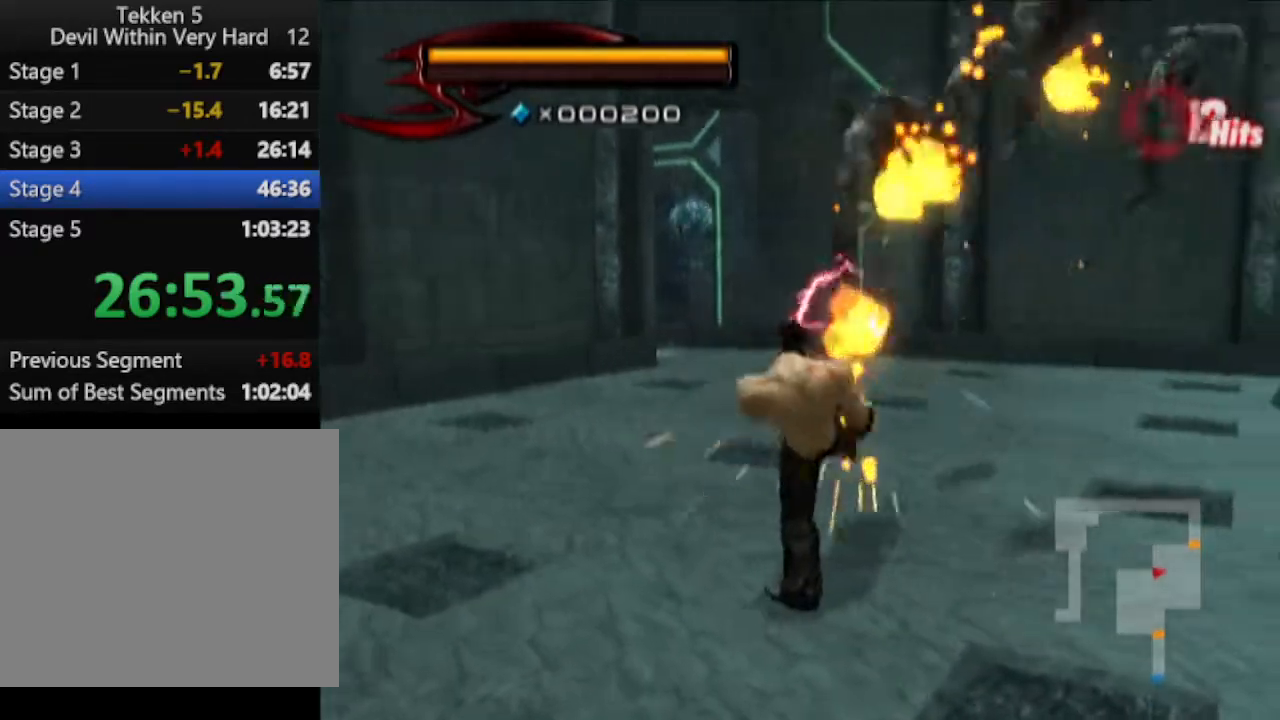
{"buttons": ["CROSS", "CIRCLE"], "left_stick": "up", "right_stick": "center", "events": [[51, "right_stick", "center"], [368, "left_stick", "up"], [434, "CIRCLE", "down"], [434, "CROSS", "down"]]}
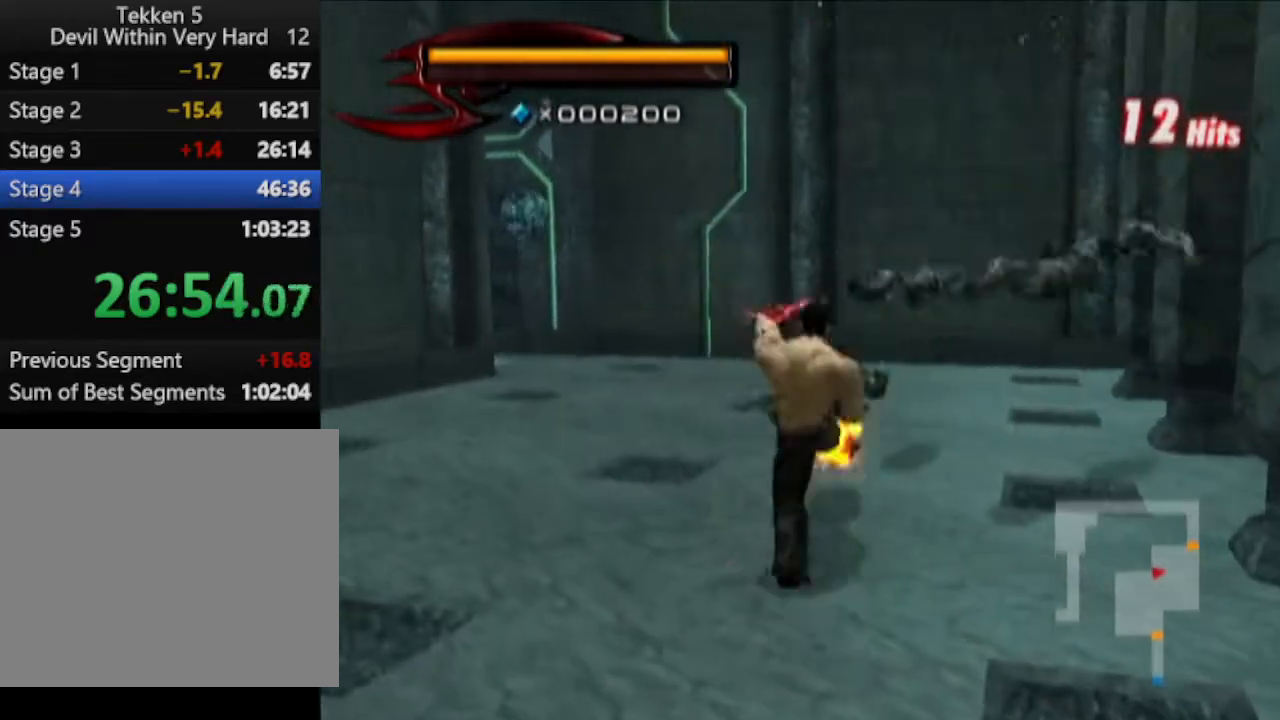
{"buttons": [], "left_stick": "up", "right_stick": "center", "events": [[50, "CIRCLE", "up"], [50, "CROSS", "up"], [184, "right_stick", "left"], [484, "right_stick", "center"]]}
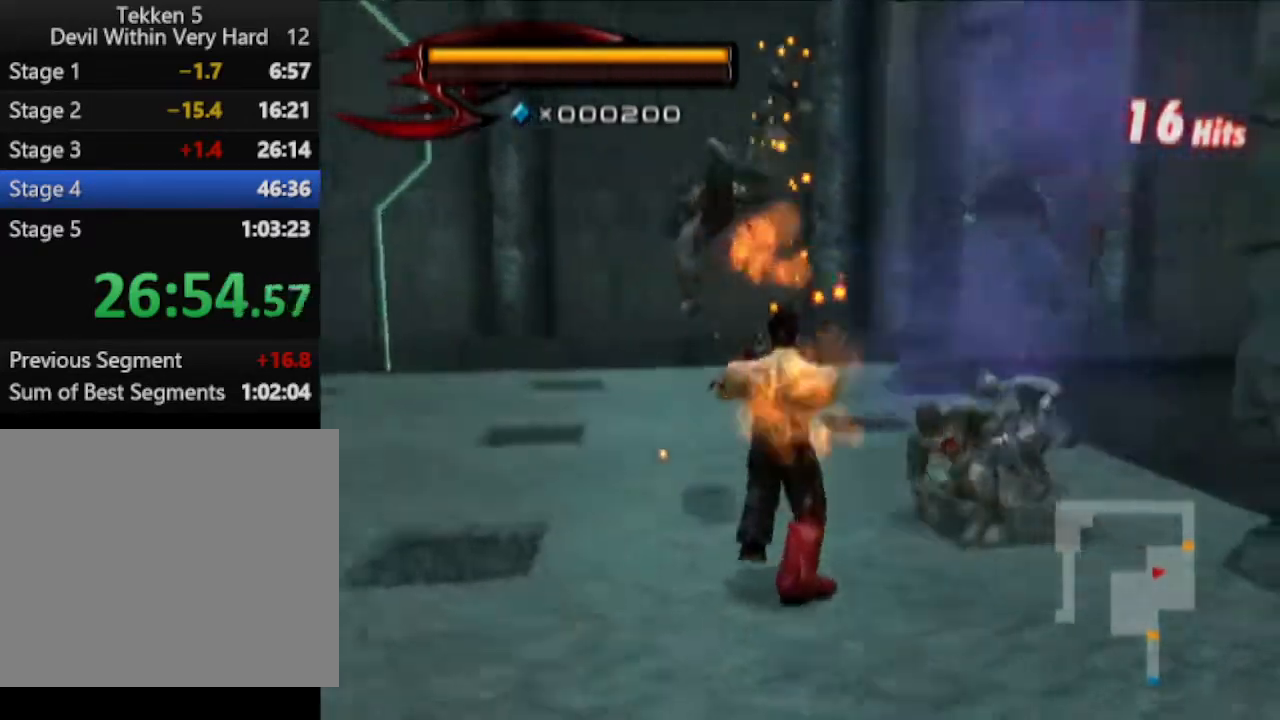
{"buttons": ["R1"], "left_stick": "up", "right_stick": "center", "events": [[368, "R1", "down"], [368, "left_stick", "center"], [484, "left_stick", "up"]]}
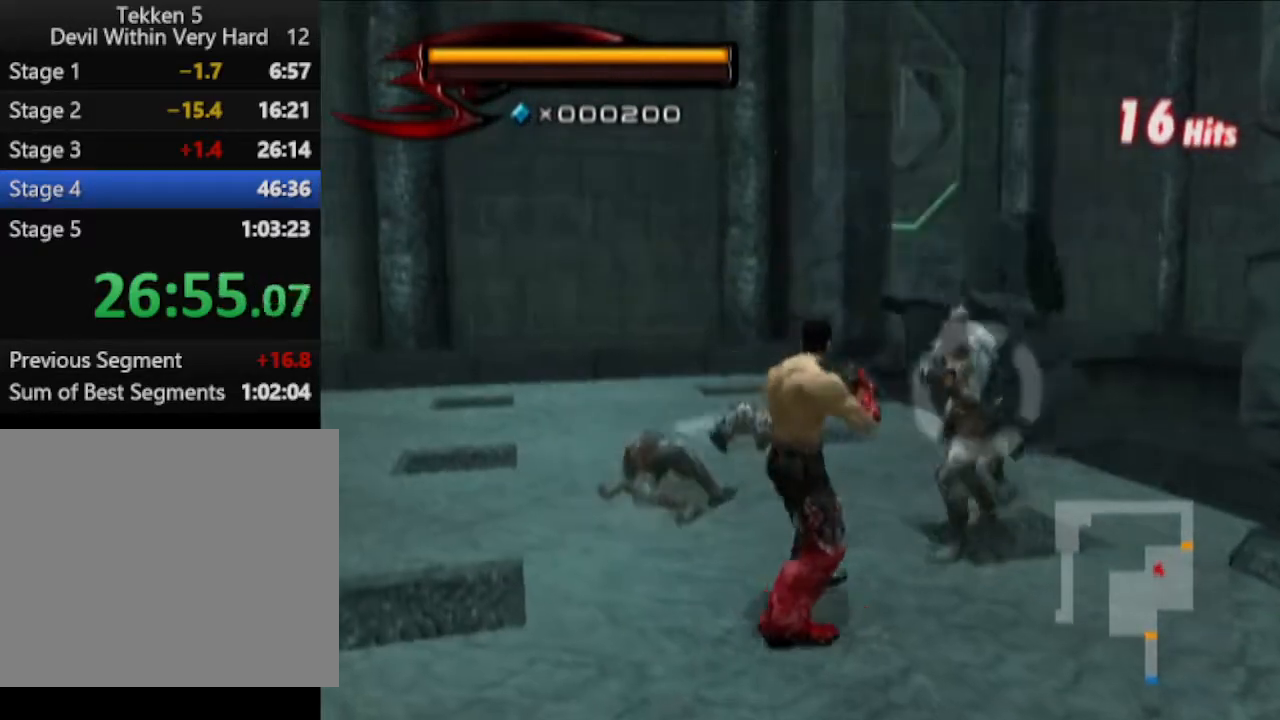
{"buttons": [], "left_stick": "up", "right_stick": "center", "events": [[50, "left_stick", "center"], [117, "SQUARE", "down"], [184, "R1", "up"], [184, "SQUARE", "up"], [234, "left_stick", "up"]]}
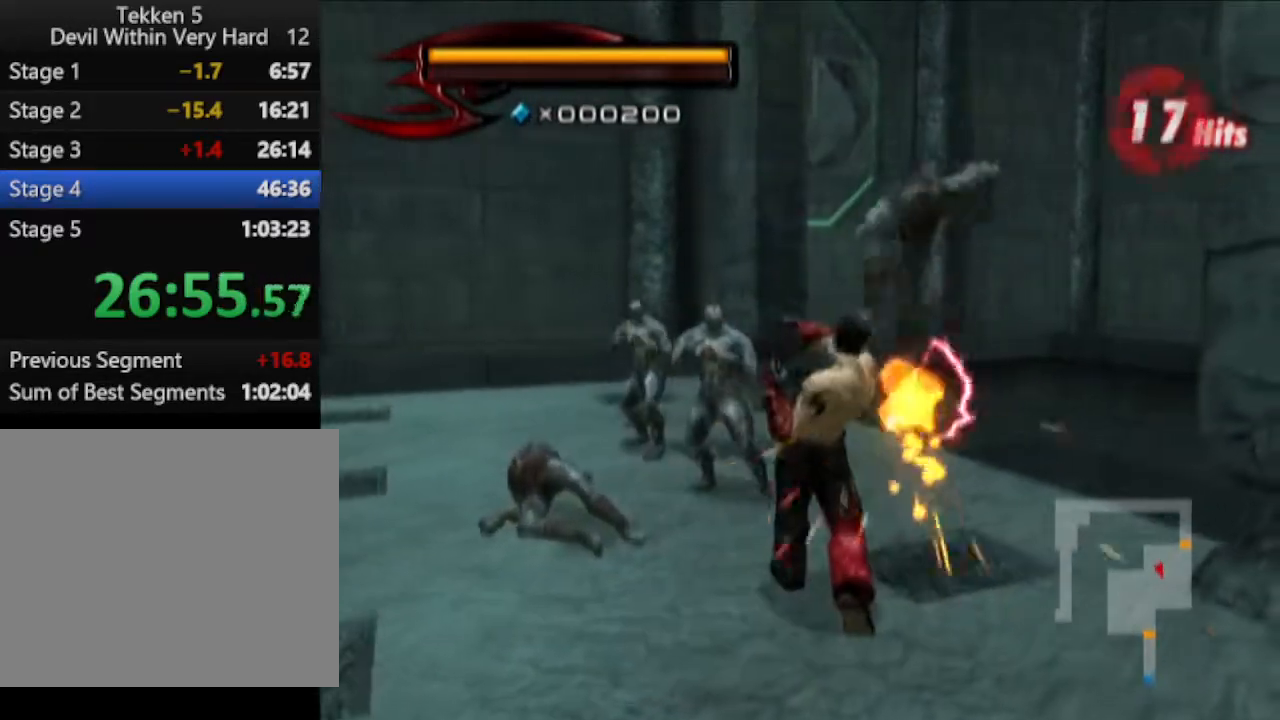
{"buttons": [], "left_stick": "up-left", "right_stick": "center", "events": [[234, "left_stick", "up-left"]]}
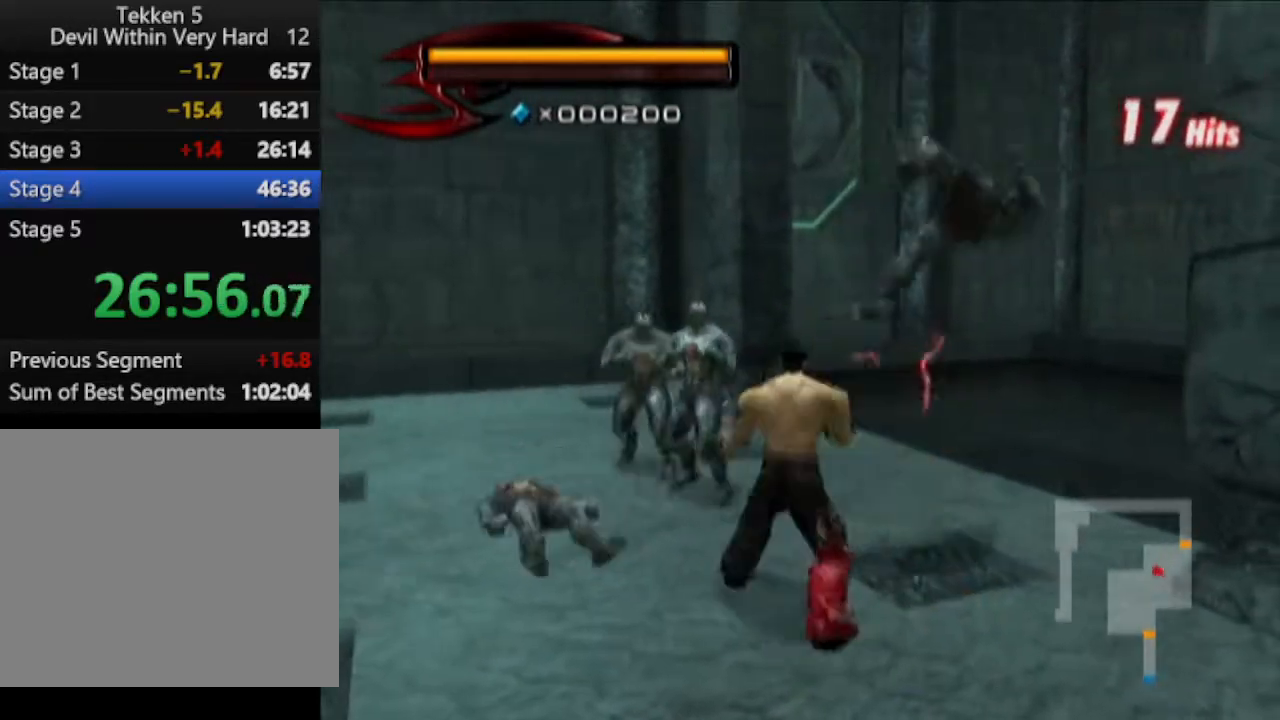
{"buttons": [], "left_stick": "up-left", "right_stick": "center", "events": [[50, "CIRCLE", "down"], [50, "SQUARE", "down"], [167, "CIRCLE", "up"], [167, "SQUARE", "up"]]}
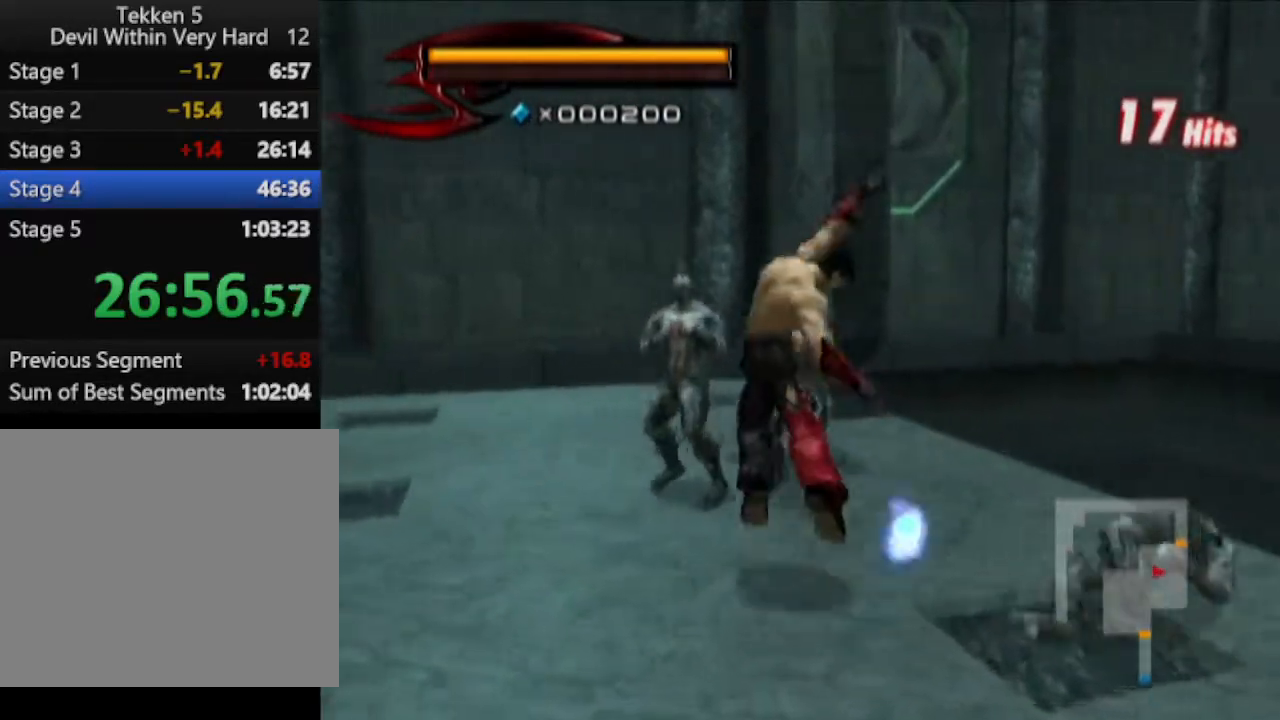
{"buttons": [], "left_stick": "up-left", "right_stick": "center", "events": [[117, "CROSS", "down"], [167, "CROSS", "up"], [234, "CROSS", "down"], [301, "CROSS", "up"]]}
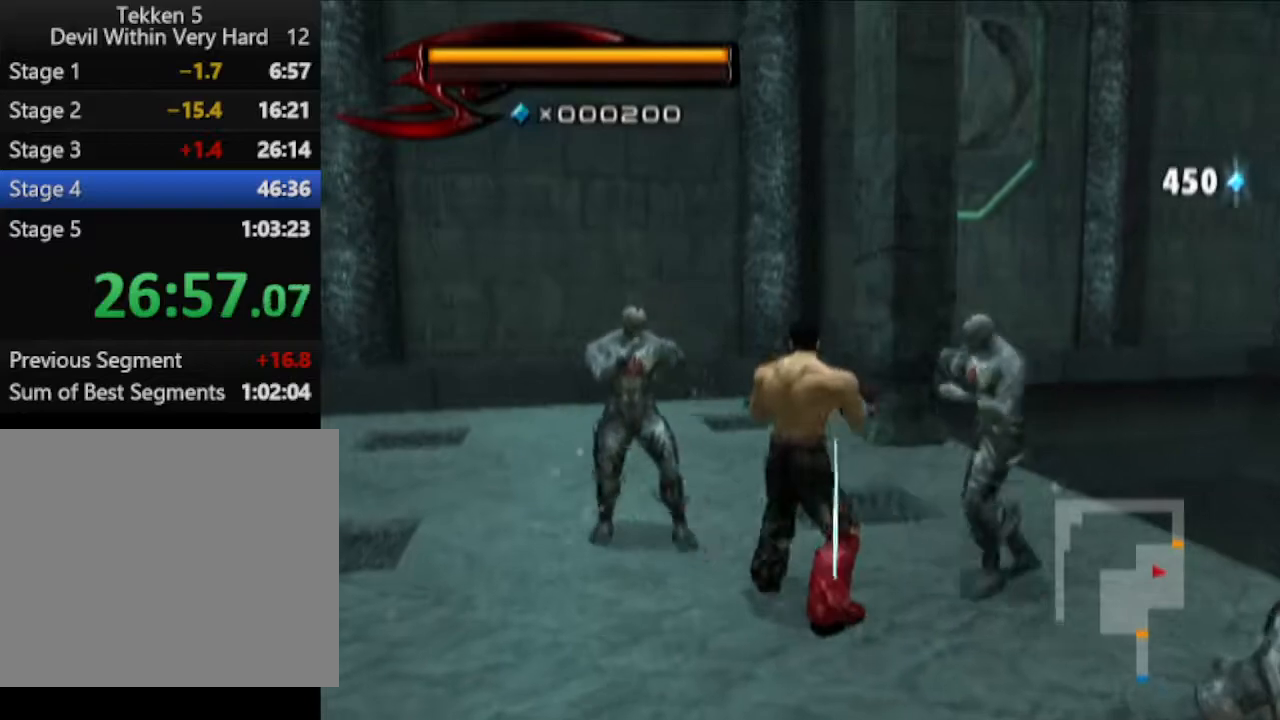
{"buttons": ["TRIANGLE"], "left_stick": "up-left", "right_stick": "center", "events": [[183, "TRIANGLE", "down"]]}
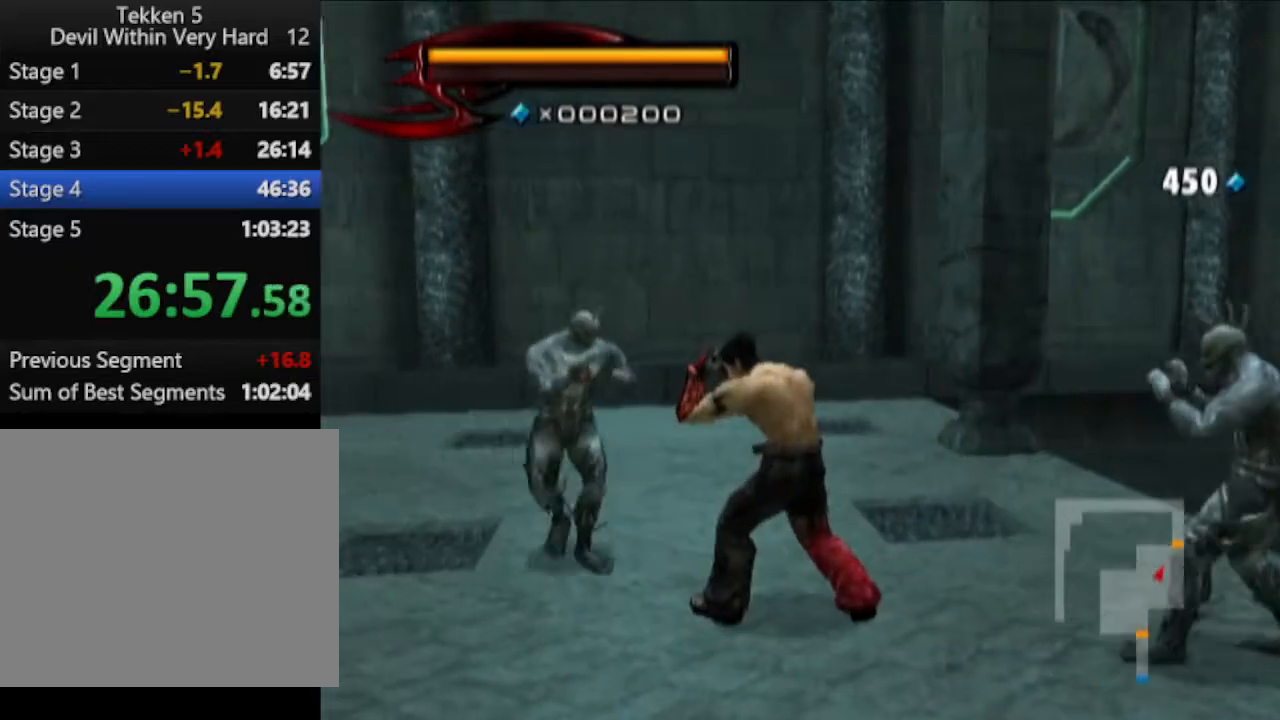
{"buttons": [], "left_stick": "down-left", "right_stick": "left", "events": [[51, "TRIANGLE", "up"], [184, "L1", "down"], [251, "CROSS", "down"], [368, "CROSS", "up"], [434, "L1", "up"], [501, "left_stick", "down-left"], [501, "right_stick", "left"]]}